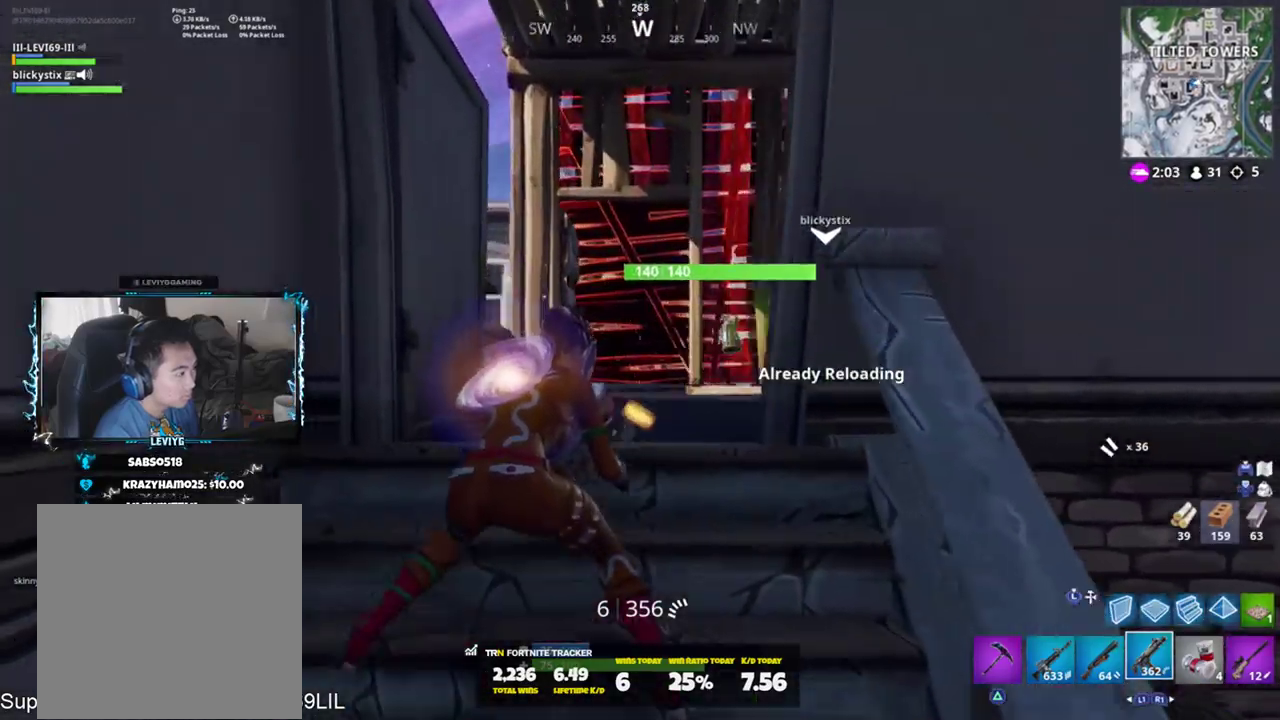
Gameplay with a controller (PlayStation layout); each line is a JSON object with the inputs held at the frame after it. "events" lists button and stick changes between this image and that frame as [ms after this image, input, new state], when the widget could be followed in between.
{"buttons": [], "left_stick": "up-left", "right_stick": "right", "events": [[34, "R3", "up"], [67, "right_stick", "right"], [167, "right_stick", "down-right"], [367, "left_stick", "up-left"], [467, "right_stick", "right"]]}
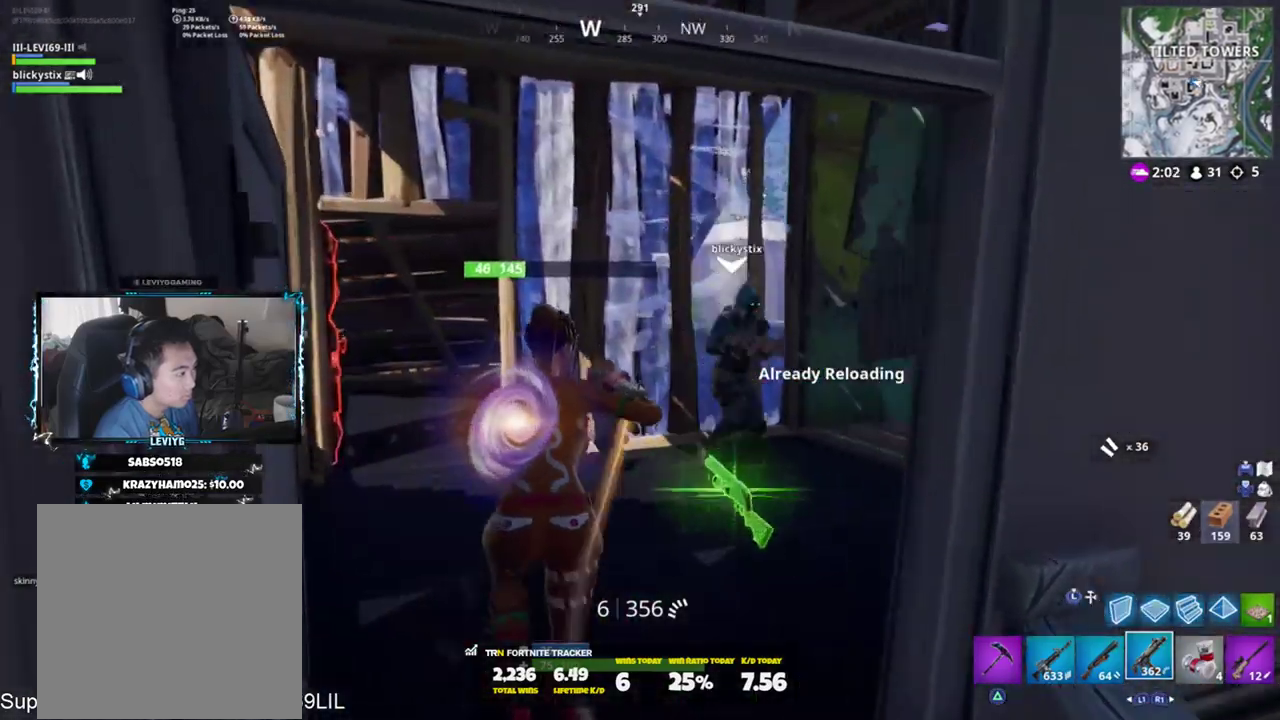
{"buttons": [], "left_stick": "up", "right_stick": "right", "events": [[100, "right_stick", "center"], [200, "R3", "down"], [400, "R3", "up"], [400, "right_stick", "right"], [434, "left_stick", "up"]]}
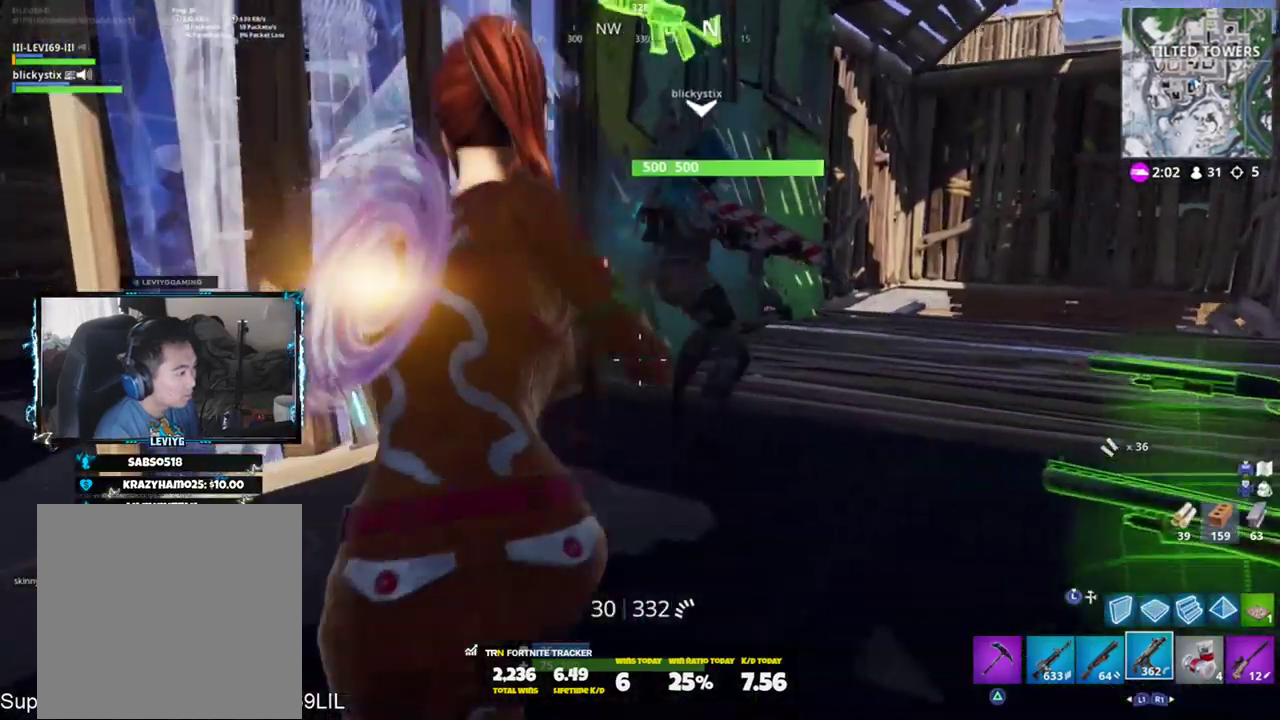
{"buttons": ["L1"], "left_stick": "up-right", "right_stick": "center", "events": [[67, "left_stick", "up-right"], [67, "right_stick", "center"], [434, "L1", "down"]]}
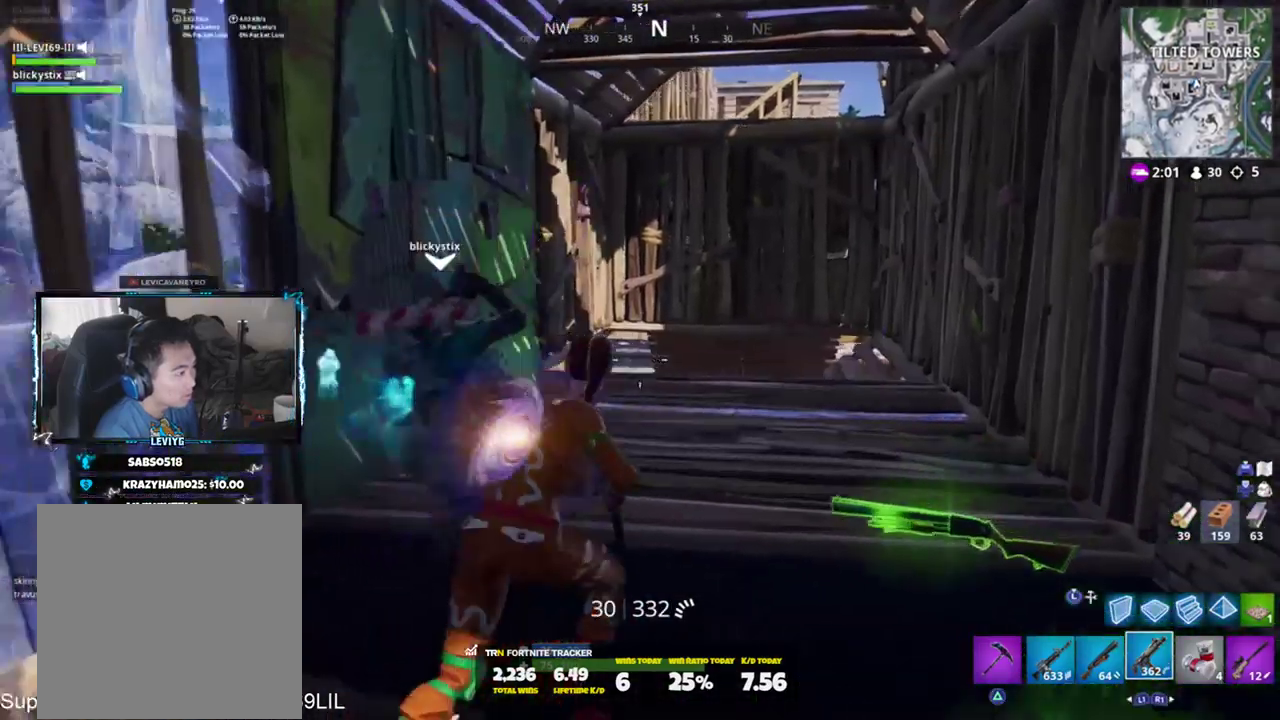
{"buttons": ["L2"], "left_stick": "up-right", "right_stick": "center", "events": [[33, "L1", "up"], [100, "right_stick", "up"], [167, "right_stick", "up-left"], [300, "L3", "down"], [434, "L3", "up"], [467, "right_stick", "center"], [500, "L2", "down"]]}
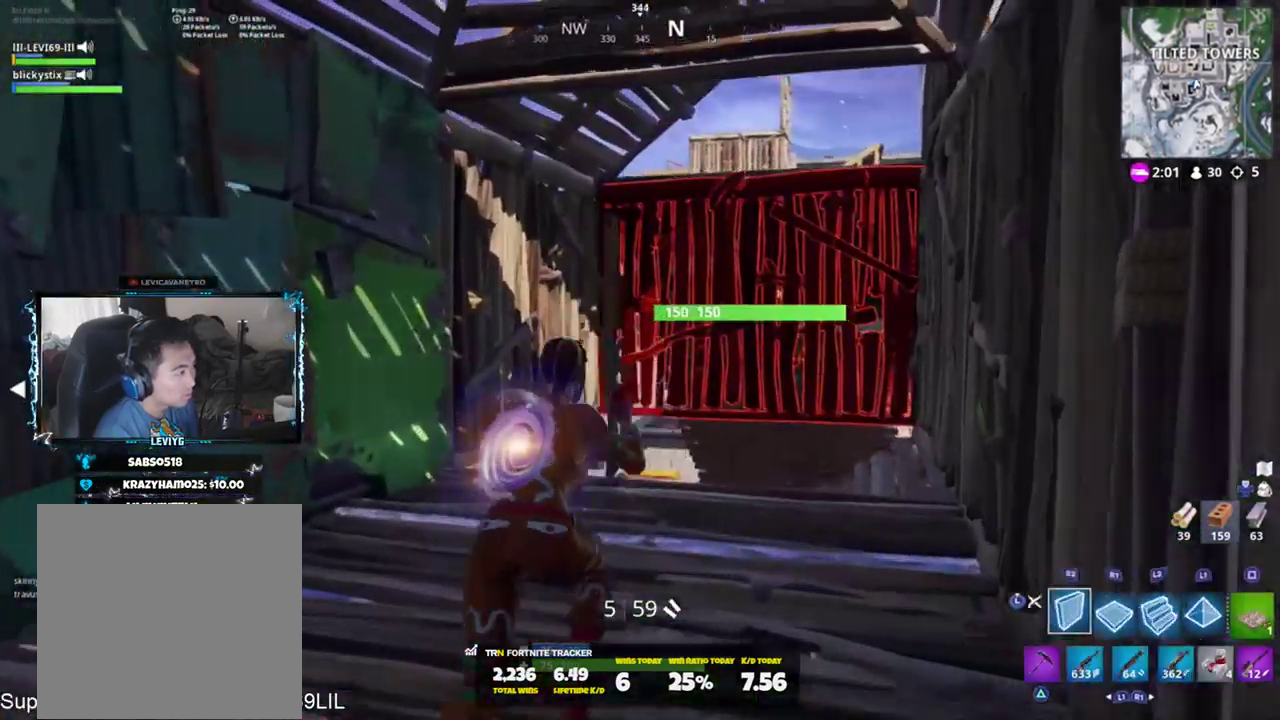
{"buttons": ["L1"], "left_stick": "up-right", "right_stick": "down-right", "events": [[117, "L2", "up"], [117, "L3", "down"], [234, "L3", "up"], [434, "L1", "down"], [451, "right_stick", "down-right"]]}
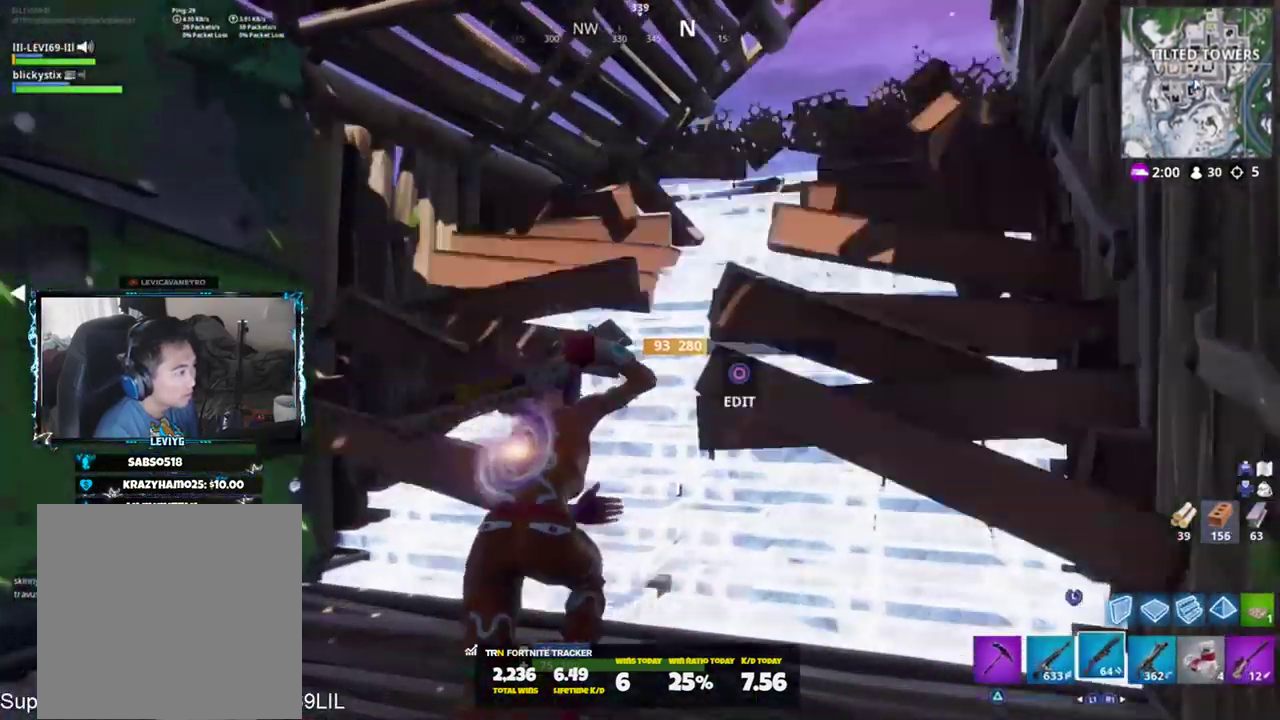
{"buttons": [], "left_stick": "up", "right_stick": "center", "events": [[33, "CROSS", "down"], [67, "L1", "up"], [100, "CROSS", "up"], [200, "SQUARE", "down"], [200, "right_stick", "center"], [267, "SQUARE", "up"], [267, "left_stick", "up"], [367, "SQUARE", "down"], [434, "SQUARE", "up"]]}
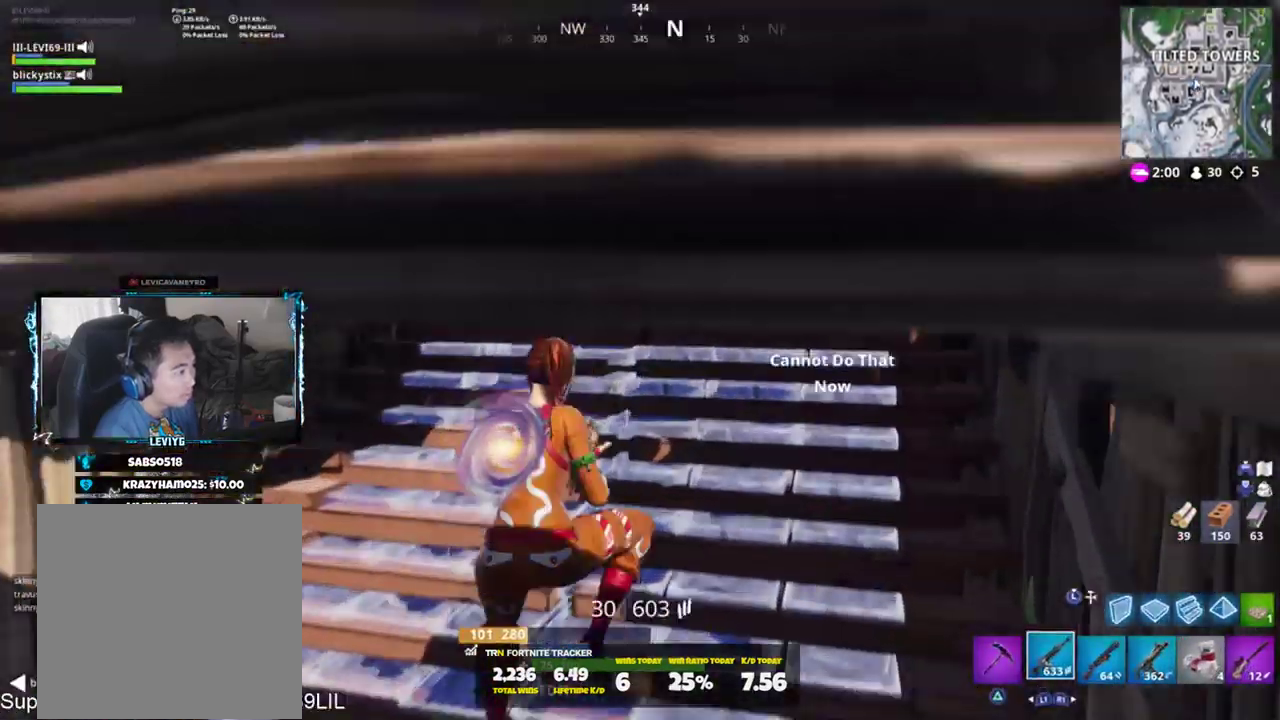
{"buttons": ["R1"], "left_stick": "up-right", "right_stick": "down-left", "events": [[134, "R3", "down"], [367, "R3", "up"], [401, "right_stick", "down-left"], [434, "left_stick", "up-right"], [467, "R1", "down"]]}
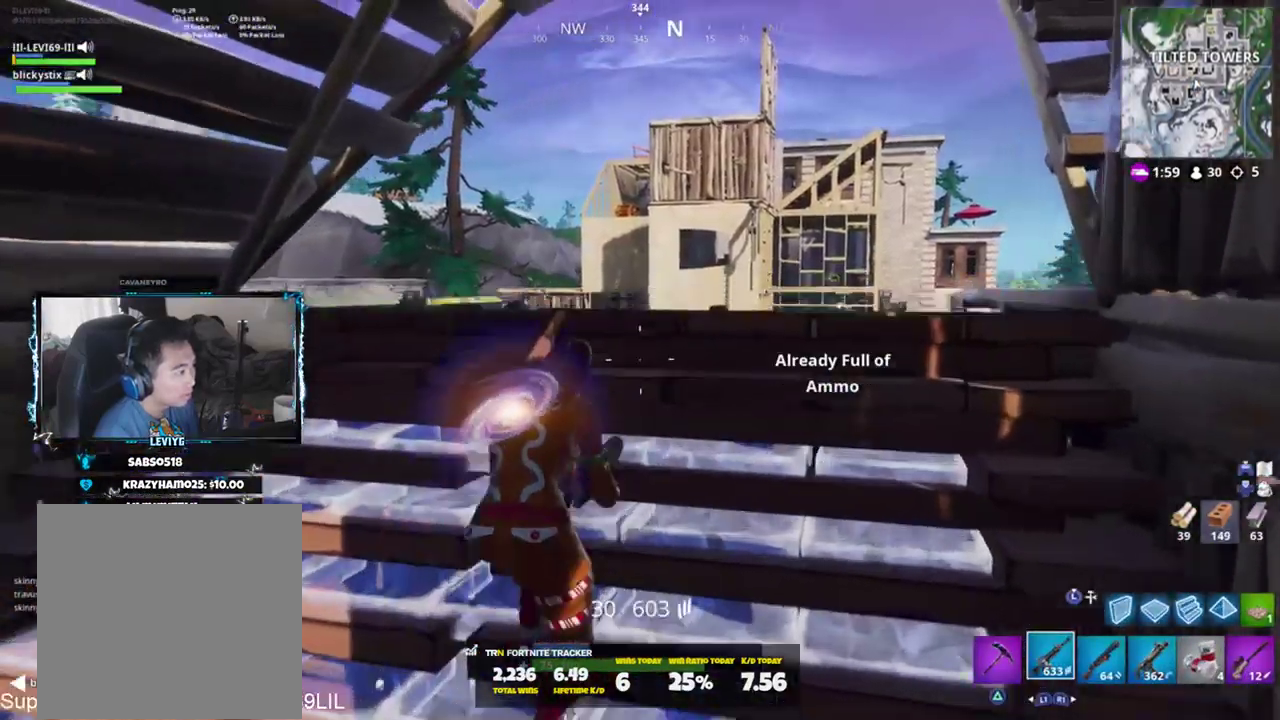
{"buttons": [], "left_stick": "right", "right_stick": "right", "events": [[33, "R1", "up"], [67, "left_stick", "right"], [167, "right_stick", "center"], [233, "left_stick", "left"], [333, "R3", "down"], [367, "left_stick", "up-left"], [400, "R3", "up"], [467, "right_stick", "right"], [500, "left_stick", "right"]]}
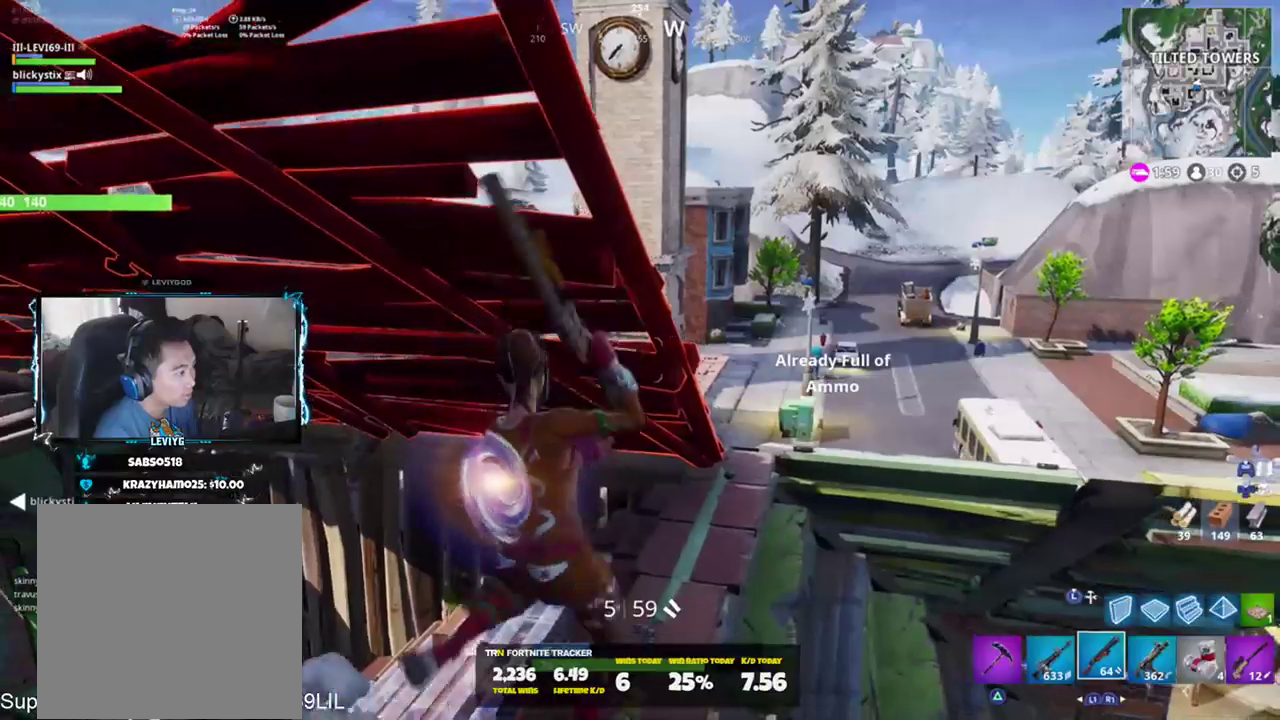
{"buttons": [], "left_stick": "up-right", "right_stick": "center", "events": [[34, "right_stick", "down-right"], [234, "left_stick", "up-right"], [267, "right_stick", "right"], [367, "CROSS", "down"], [434, "CROSS", "up"], [501, "right_stick", "center"]]}
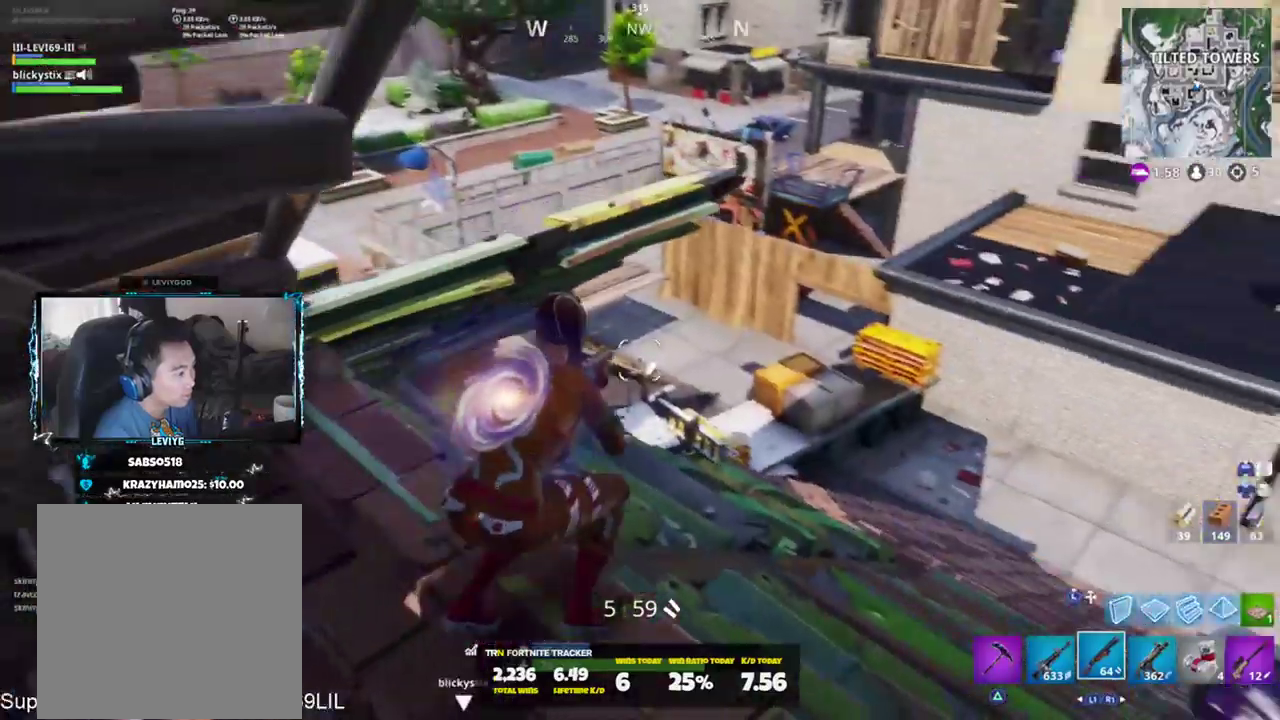
{"buttons": [], "left_stick": "up-right", "right_stick": "down-right", "events": [[67, "R3", "down"], [133, "R3", "up"], [233, "R3", "down"], [300, "R3", "up"], [367, "right_stick", "down-left"], [467, "right_stick", "down-right"]]}
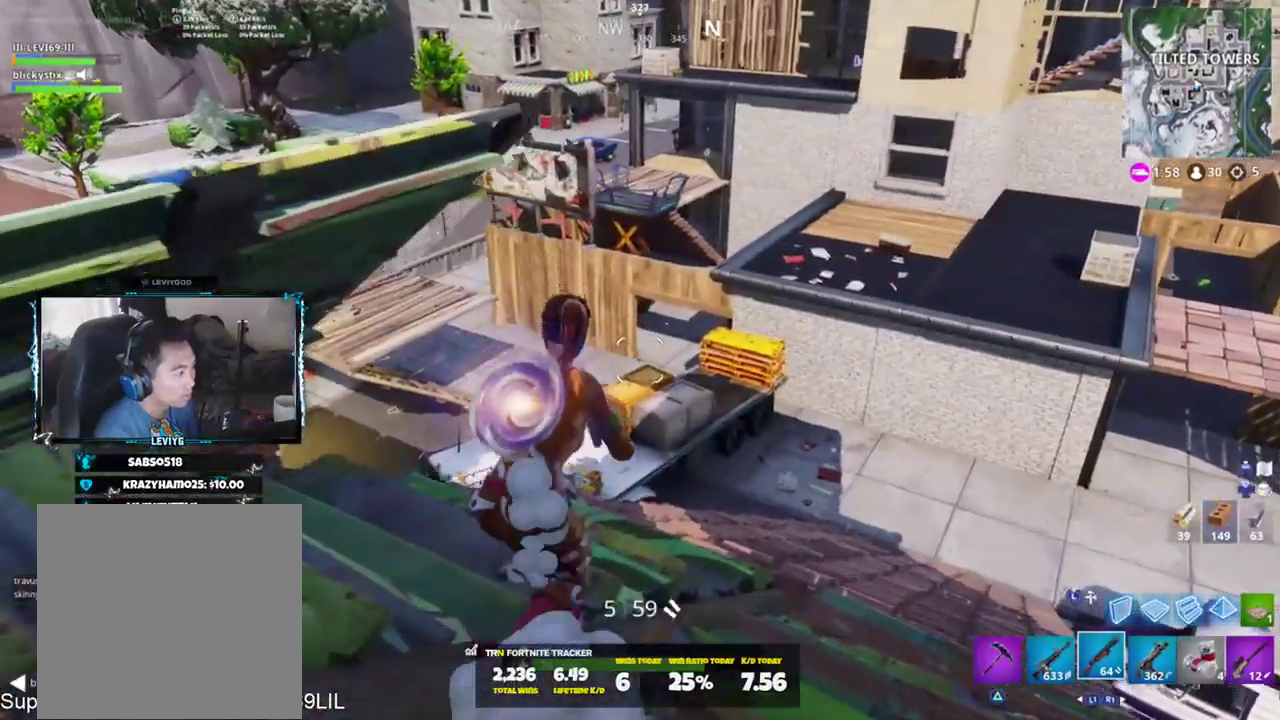
{"buttons": ["SQUARE"], "left_stick": "up-right", "right_stick": "up", "events": [[34, "right_stick", "center"], [67, "SQUARE", "down"], [100, "SQUARE", "up"], [267, "R1", "down"], [334, "R1", "up"], [367, "right_stick", "up"], [501, "SQUARE", "down"]]}
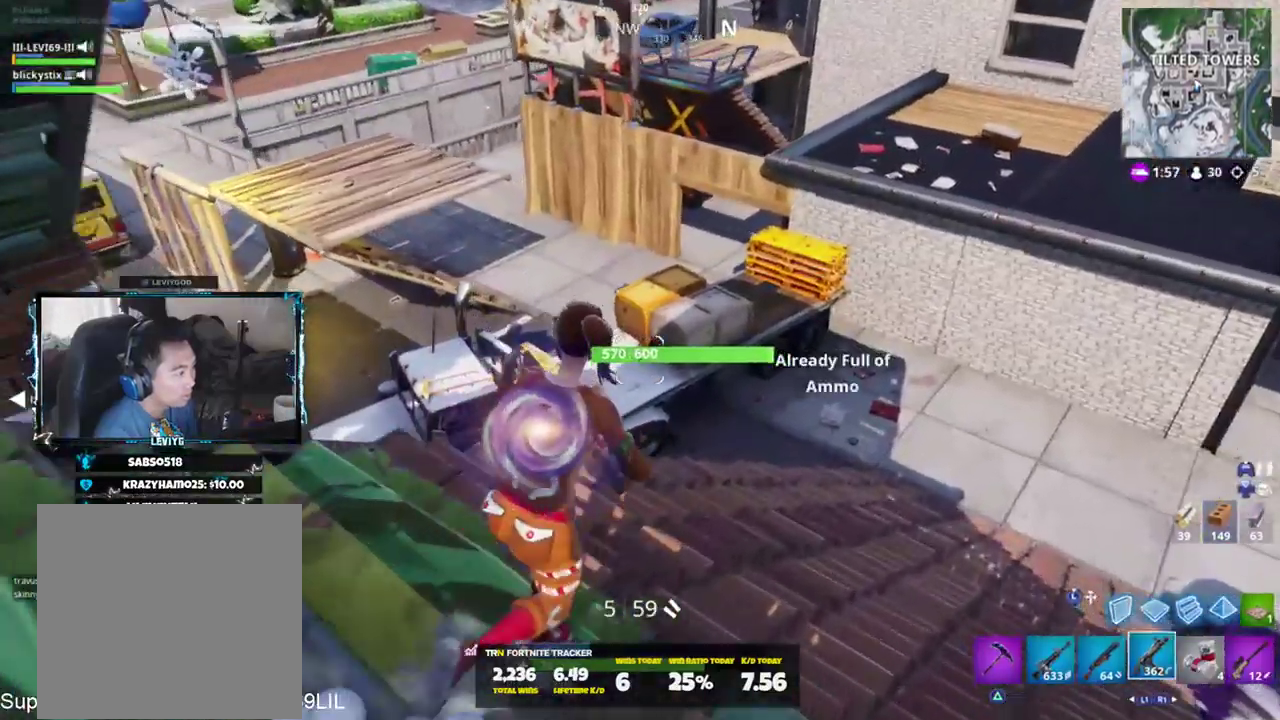
{"buttons": [], "left_stick": "up-left", "right_stick": "left", "events": [[100, "SQUARE", "up"], [133, "right_stick", "center"], [167, "left_stick", "up"], [267, "L1", "down"], [367, "L1", "up"], [400, "left_stick", "up-left"], [467, "right_stick", "left"]]}
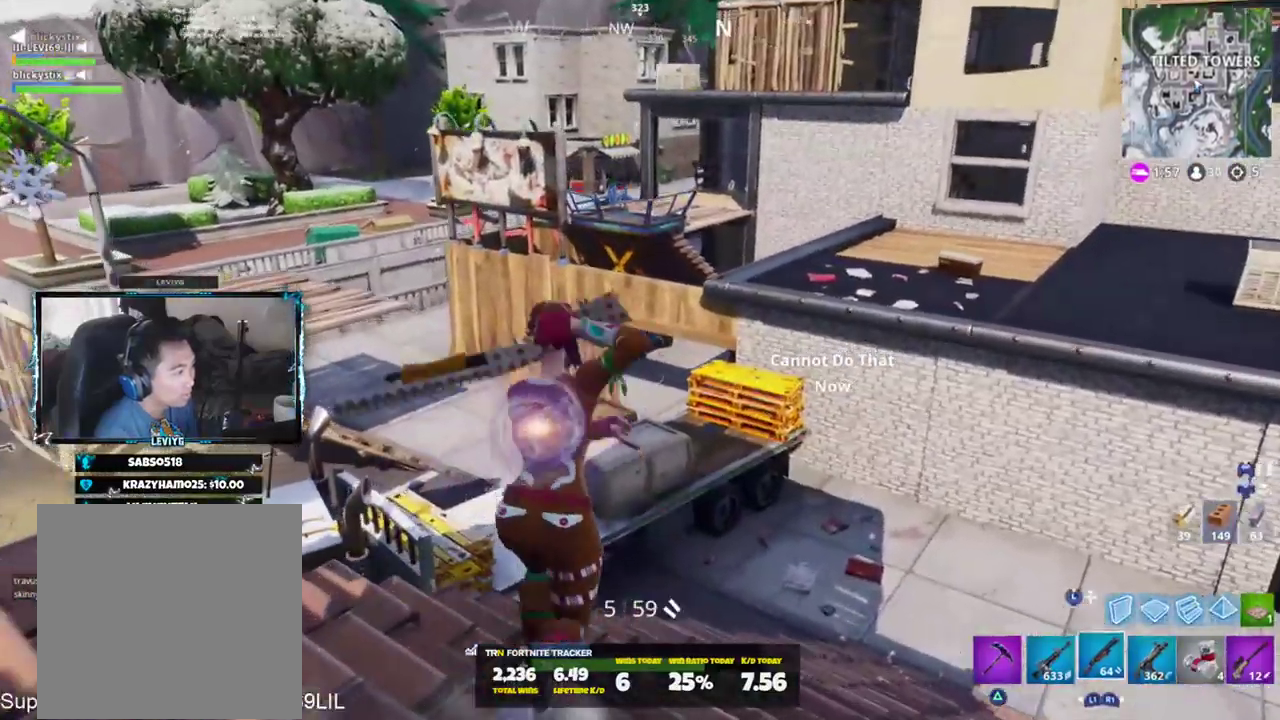
{"buttons": [], "left_stick": "up-left", "right_stick": "center", "events": [[134, "CROSS", "down"], [167, "right_stick", "right"], [200, "CROSS", "up"], [301, "right_stick", "center"]]}
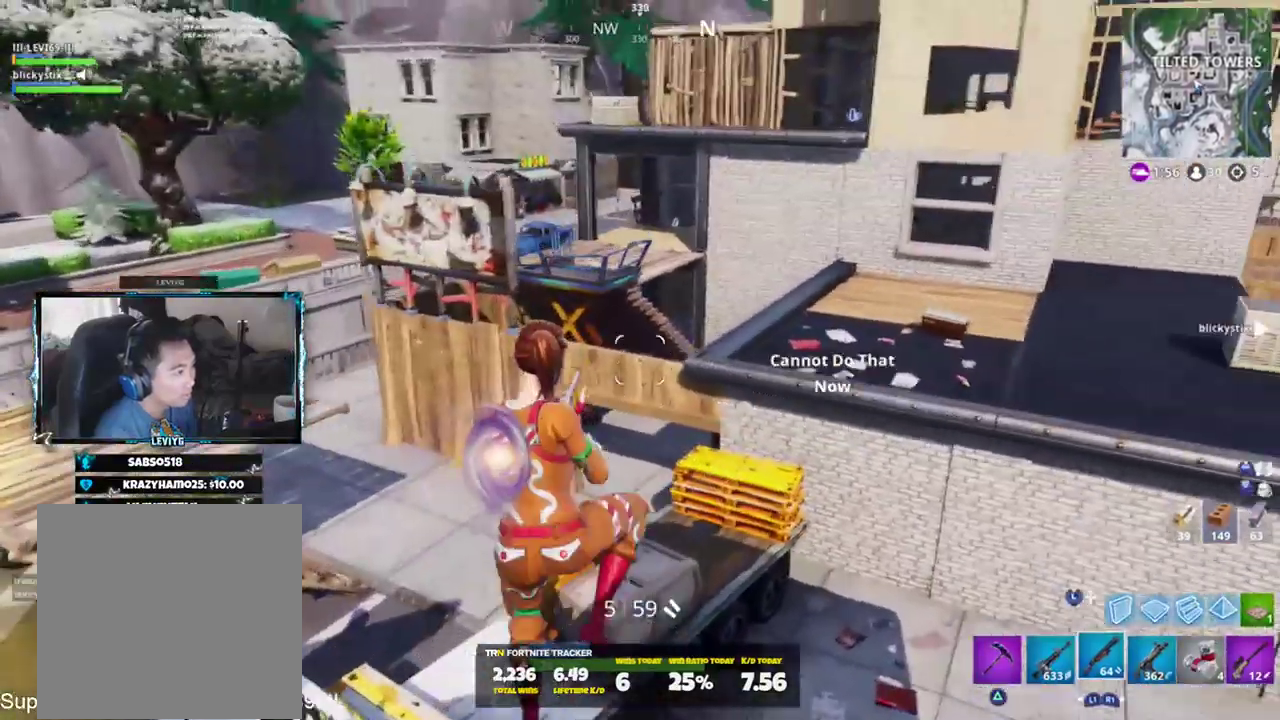
{"buttons": ["TRIANGLE"], "left_stick": "up-left", "right_stick": "down-right", "events": [[367, "right_stick", "down-right"], [500, "TRIANGLE", "down"]]}
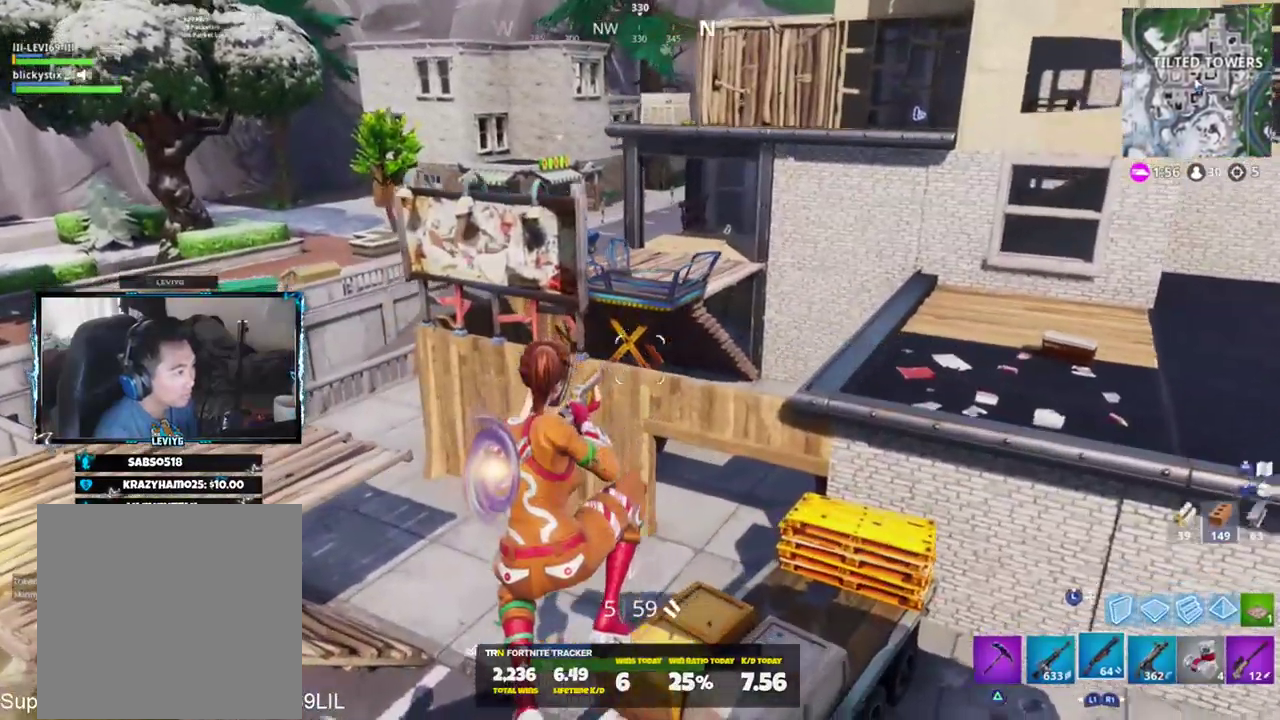
{"buttons": [], "left_stick": "up", "right_stick": "center", "events": [[34, "right_stick", "down"], [100, "TRIANGLE", "up"], [134, "right_stick", "down-right"], [167, "left_stick", "up"], [334, "right_stick", "center"]]}
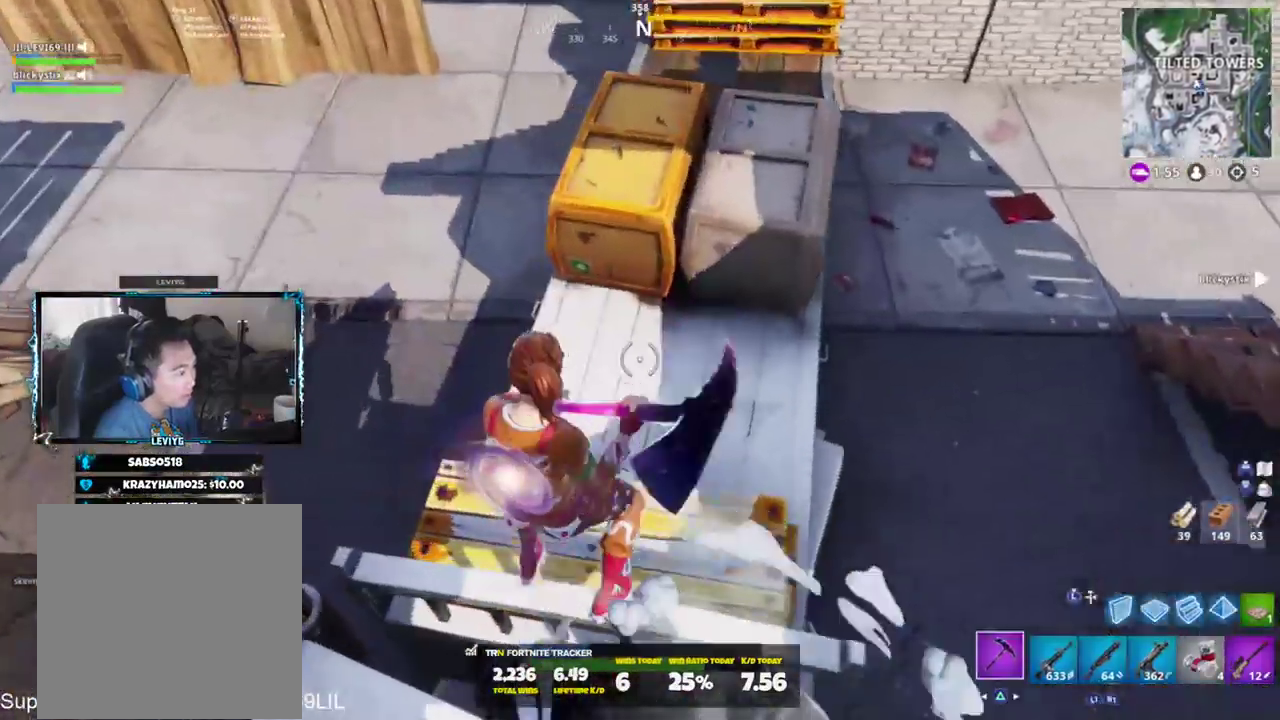
{"buttons": ["R2"], "left_stick": "up-right", "right_stick": "up-left", "events": [[67, "right_stick", "up-left"], [133, "right_stick", "up"], [167, "R2", "down"], [267, "right_stick", "right"], [300, "left_stick", "up-right"], [434, "right_stick", "up"], [500, "right_stick", "up-left"]]}
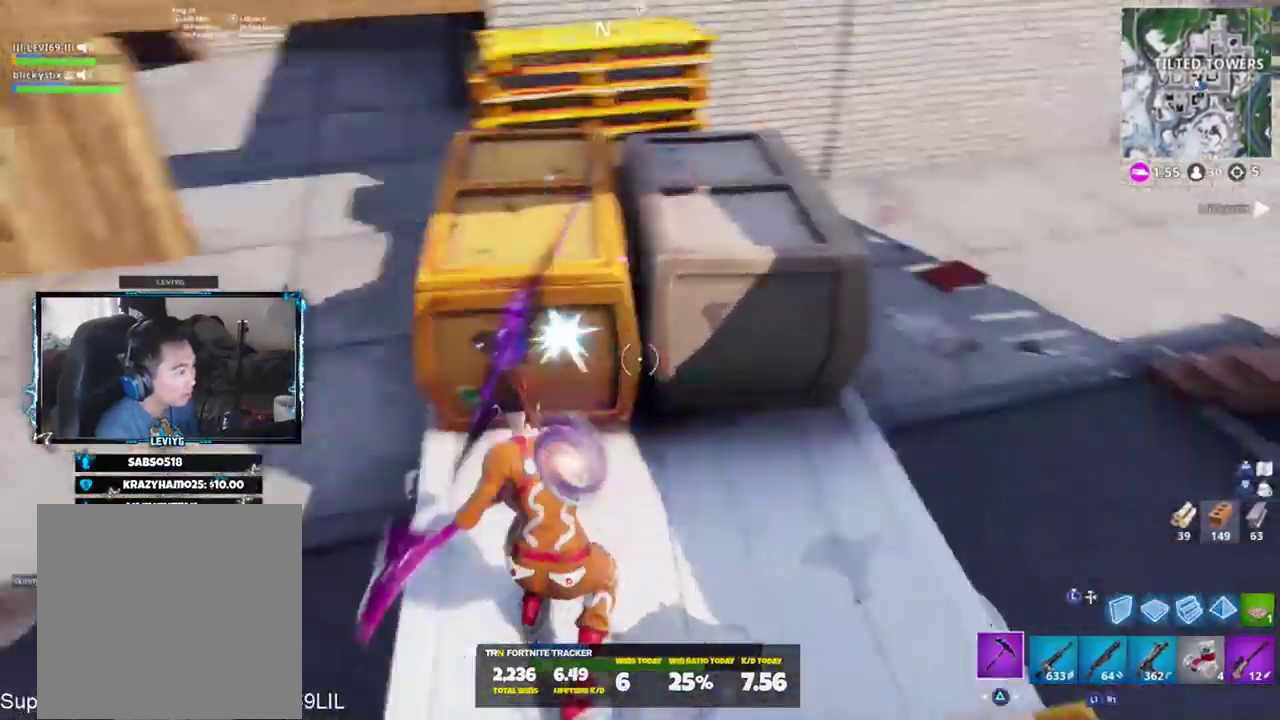
{"buttons": ["R2"], "left_stick": "down-left", "right_stick": "center", "events": [[84, "left_stick", "right"], [167, "R3", "down"], [217, "R3", "up"], [217, "right_stick", "left"], [317, "left_stick", "down-left"], [367, "right_stick", "up"], [451, "right_stick", "center"]]}
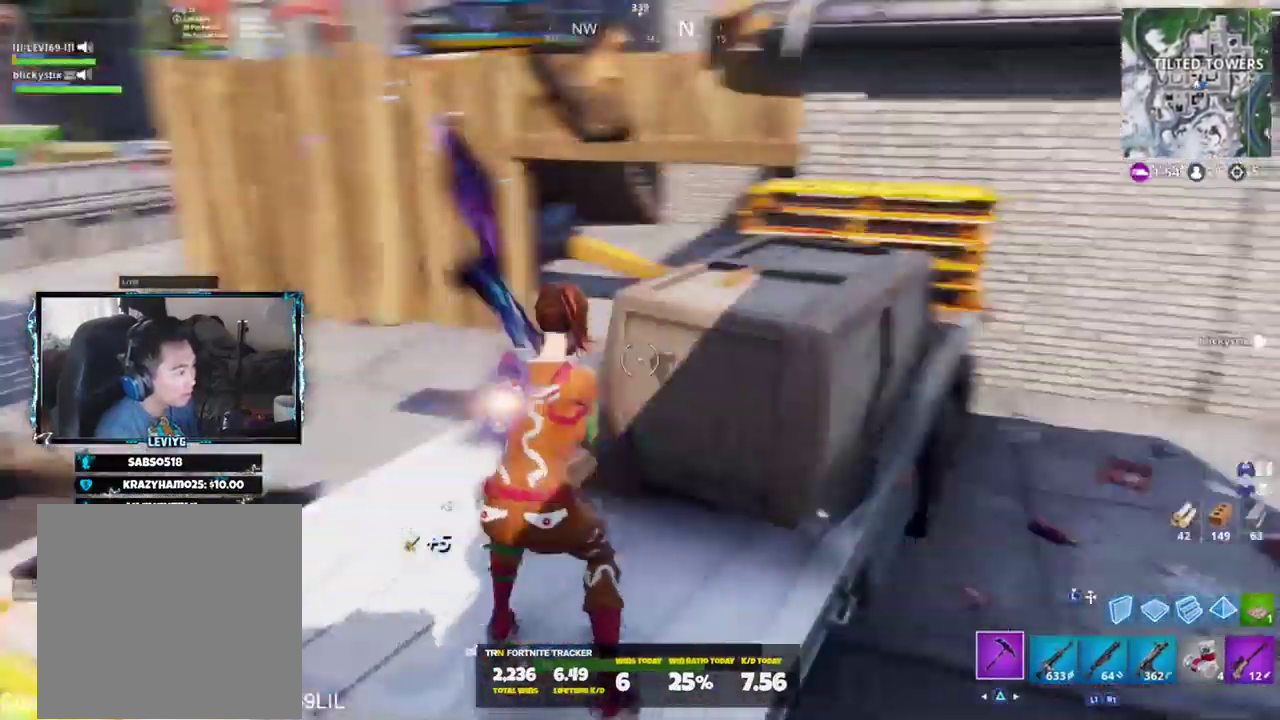
{"buttons": ["R2"], "left_stick": "down-right", "right_stick": "left", "events": [[16, "right_stick", "left"], [117, "left_stick", "down-right"], [183, "left_stick", "right"], [283, "right_stick", "down-left"], [400, "left_stick", "down-right"], [450, "right_stick", "left"]]}
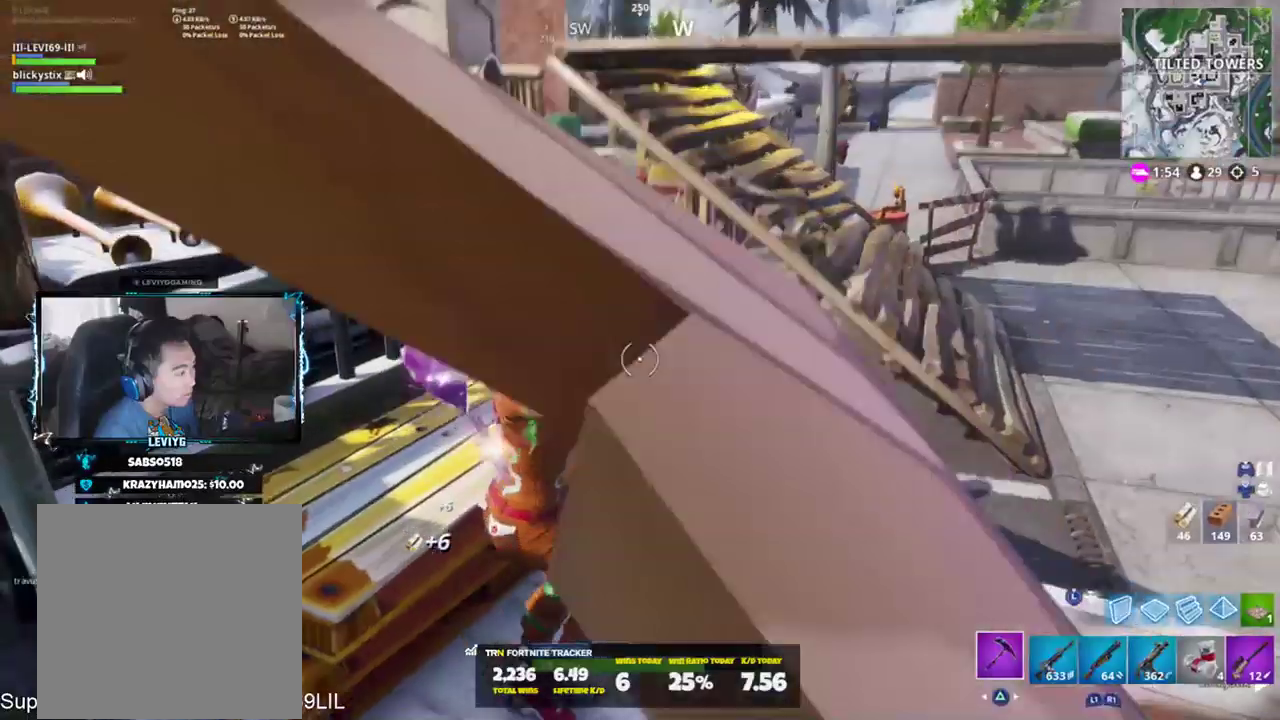
{"buttons": ["R2"], "left_stick": "down-left", "right_stick": "up-right", "events": [[84, "right_stick", "center"], [184, "right_stick", "up-left"], [401, "left_stick", "down-left"], [451, "right_stick", "up-right"]]}
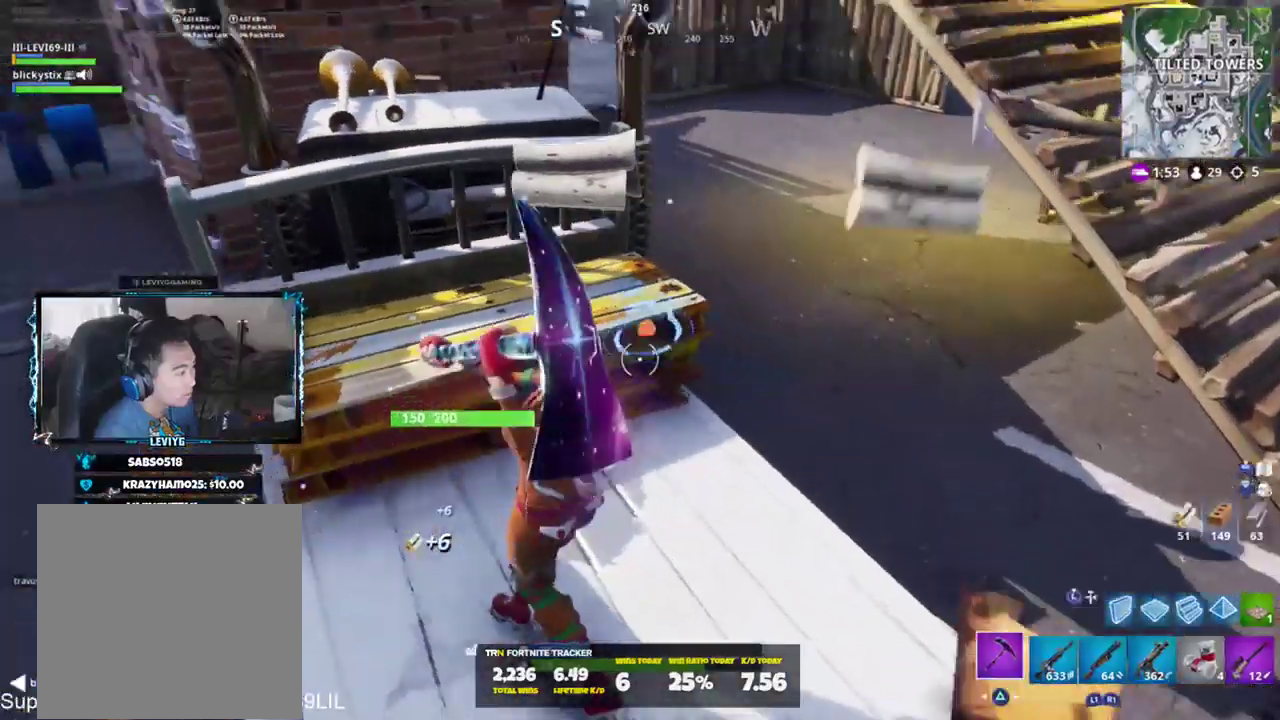
{"buttons": ["R2"], "left_stick": "down-right", "right_stick": "center", "events": [[67, "left_stick", "up-left"], [100, "R3", "down"], [100, "right_stick", "center"], [150, "R3", "up"], [217, "R3", "down"], [217, "left_stick", "up-right"], [283, "R3", "up"], [350, "left_stick", "down-right"]]}
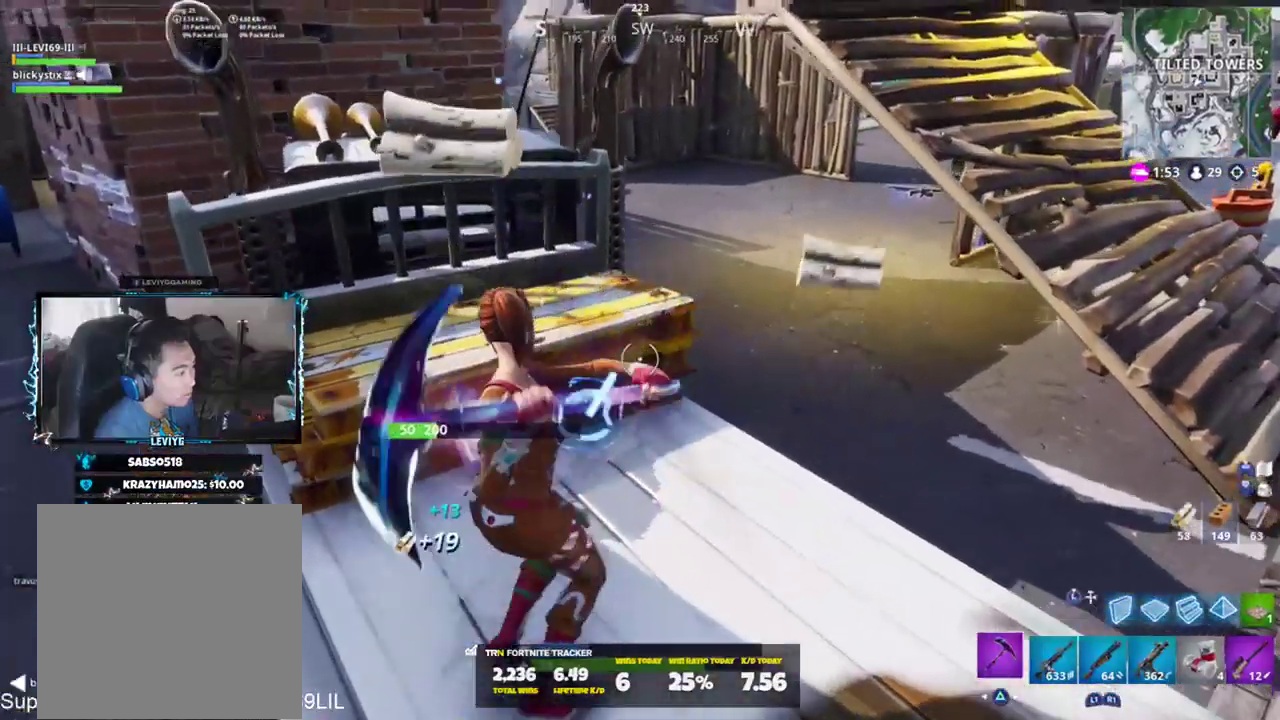
{"buttons": [], "left_stick": "up-right", "right_stick": "up-right", "events": [[34, "right_stick", "down-left"], [217, "R1", "down"], [217, "right_stick", "right"], [284, "R1", "up"], [351, "R2", "up"], [384, "left_stick", "up-right"], [451, "right_stick", "up-right"]]}
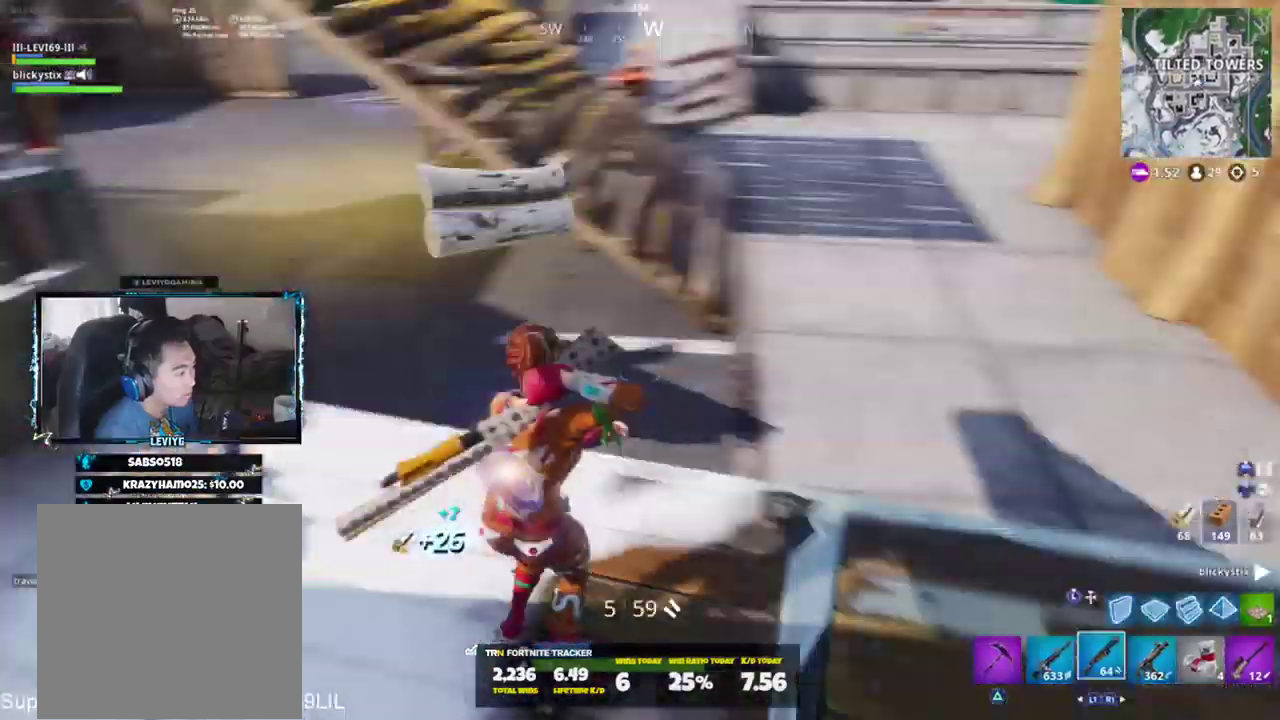
{"buttons": [], "left_stick": "up-right", "right_stick": "up-left", "events": [[100, "TRIANGLE", "down"], [117, "right_stick", "center"], [167, "TRIANGLE", "up"], [317, "R3", "down"], [384, "R3", "up"], [484, "right_stick", "up-left"]]}
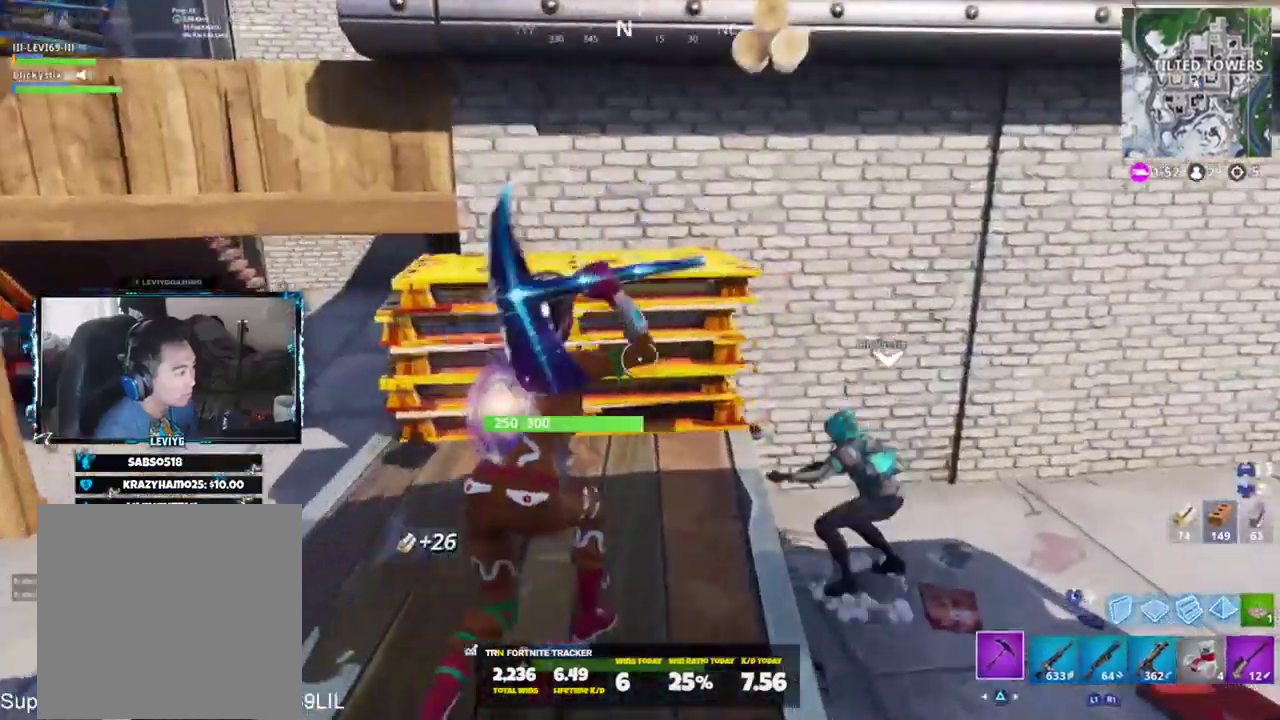
{"buttons": ["R2"], "left_stick": "left", "right_stick": "center", "events": [[17, "R2", "down"], [134, "right_stick", "down-left"], [200, "left_stick", "down-right"], [284, "left_stick", "down-left"], [284, "right_stick", "up-left"], [417, "left_stick", "left"], [484, "right_stick", "center"]]}
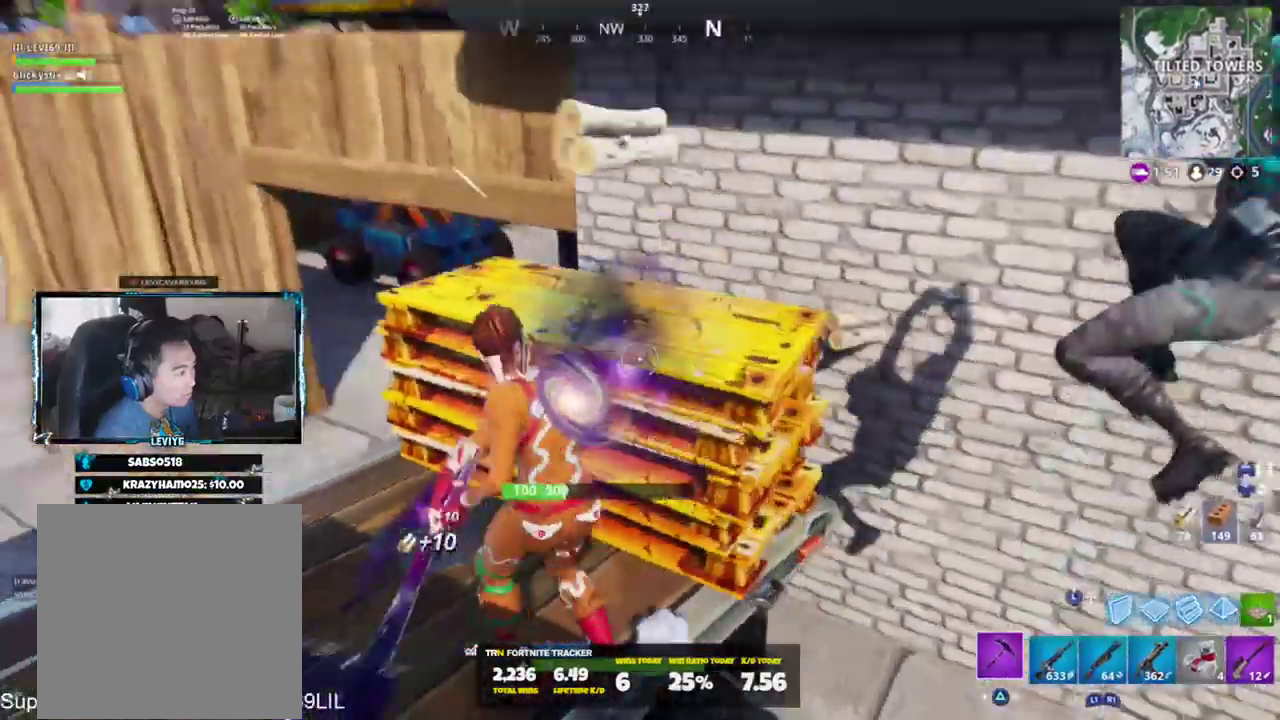
{"buttons": [], "left_stick": "up-right", "right_stick": "left", "events": [[67, "right_stick", "down-right"], [217, "right_stick", "left"], [317, "R1", "down"], [317, "left_stick", "up-left"], [350, "R2", "up"], [384, "R1", "up"], [500, "left_stick", "up-right"]]}
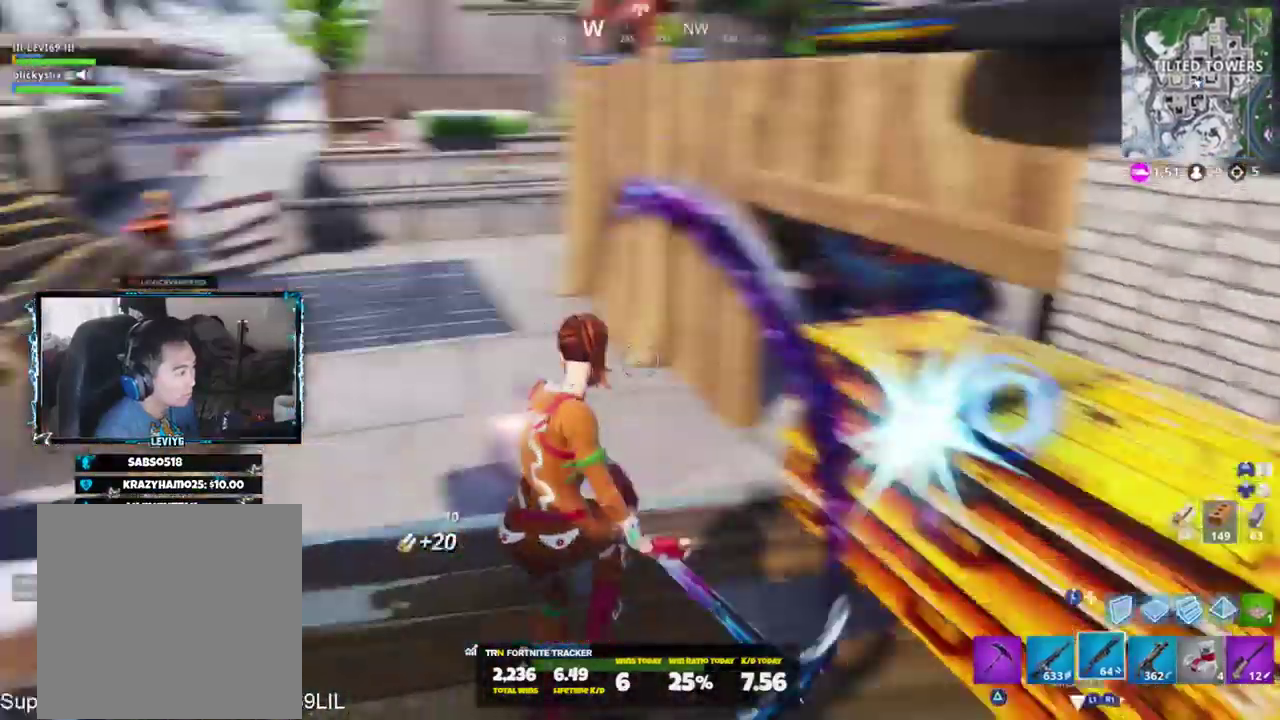
{"buttons": [], "left_stick": "up-right", "right_stick": "up-right", "events": [[50, "right_stick", "up"], [84, "TRIANGLE", "down"], [150, "TRIANGLE", "up"], [217, "right_stick", "center"], [484, "right_stick", "up-right"]]}
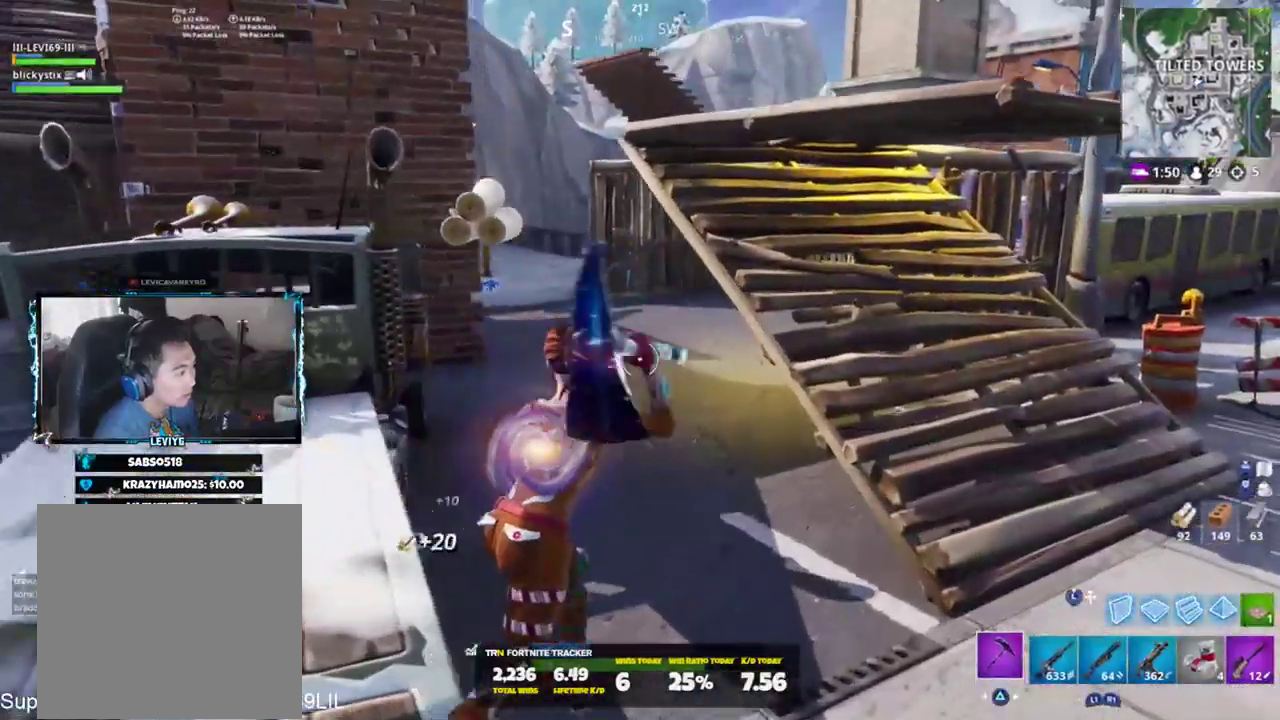
{"buttons": ["R2"], "left_stick": "up-left", "right_stick": "right", "events": [[16, "left_stick", "up"], [83, "right_stick", "center"], [133, "left_stick", "up-left"], [183, "right_stick", "up-left"], [350, "right_stick", "center"], [384, "CROSS", "down"], [417, "CROSS", "up"], [417, "right_stick", "right"], [484, "R2", "down"]]}
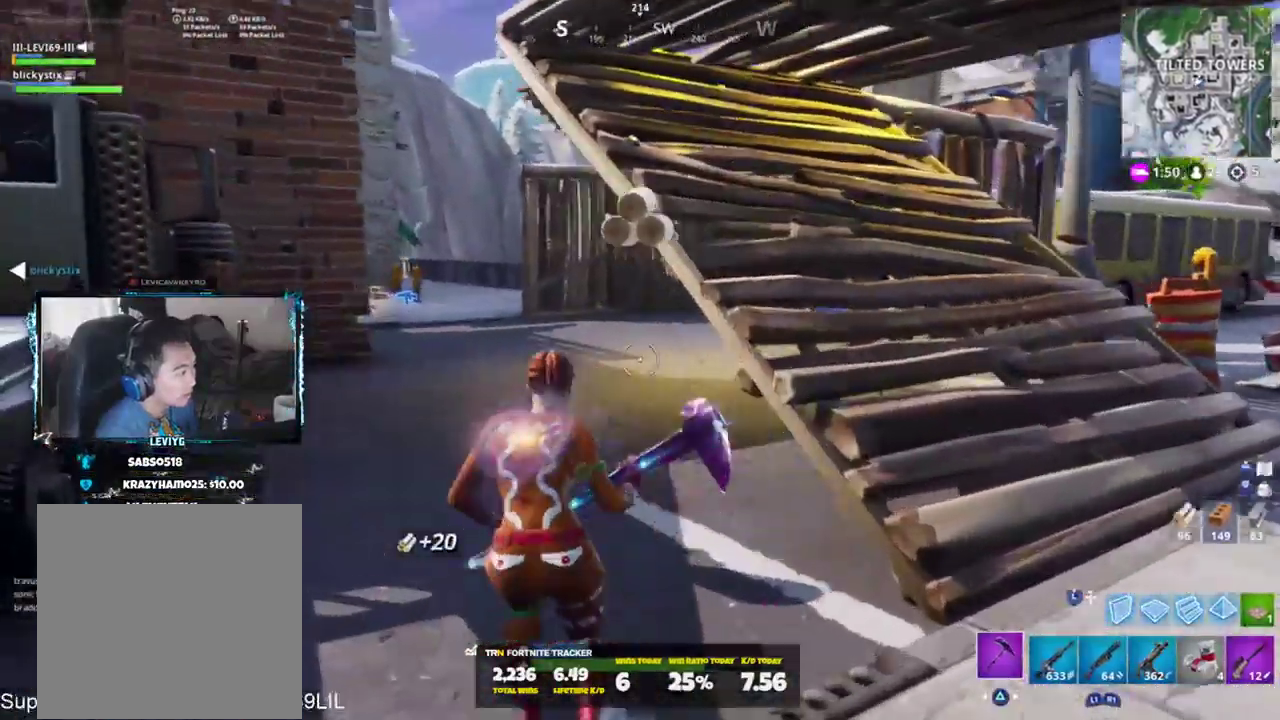
{"buttons": [], "left_stick": "up-left", "right_stick": "right", "events": [[50, "right_stick", "center"], [84, "R1", "down"], [184, "R1", "up"], [184, "R2", "up"], [317, "right_stick", "right"]]}
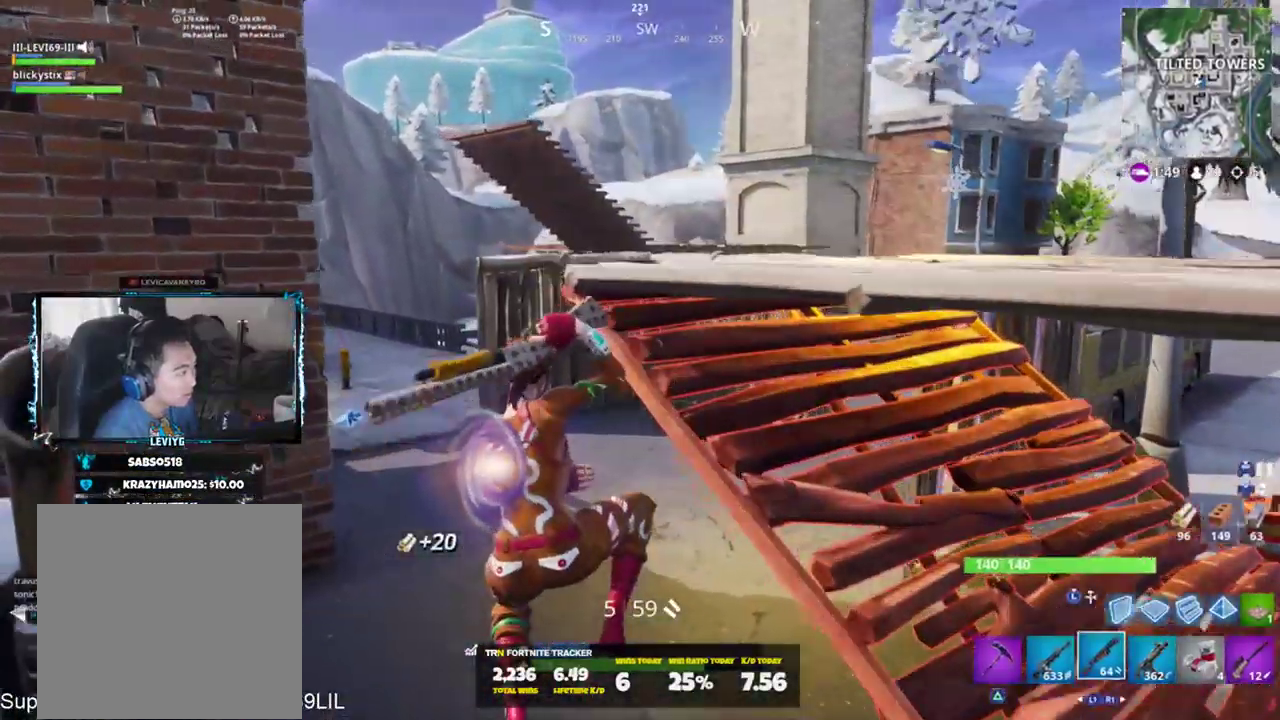
{"buttons": [], "left_stick": "up-left", "right_stick": "center", "events": [[33, "R1", "down"], [67, "right_stick", "center"], [134, "R1", "up"]]}
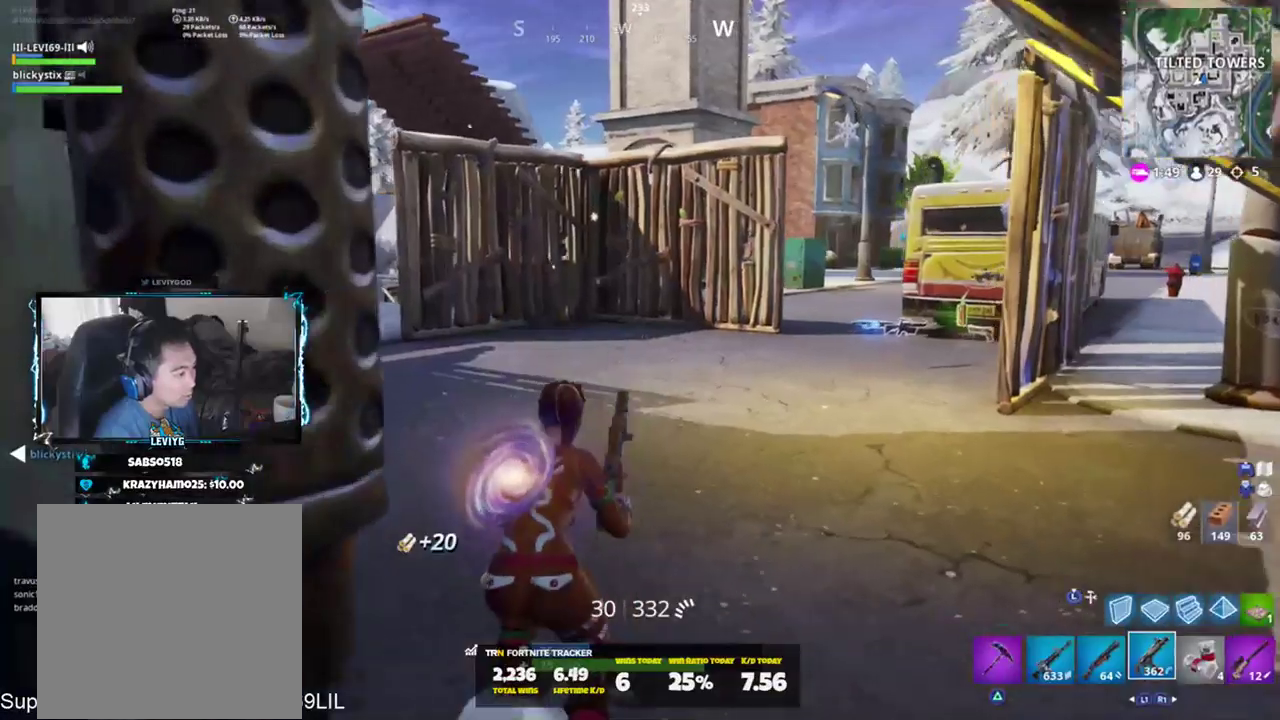
{"buttons": [], "left_stick": "up-right", "right_stick": "center", "events": [[66, "left_stick", "up"], [166, "right_stick", "left"], [333, "CROSS", "down"], [400, "CROSS", "up"], [433, "left_stick", "up-right"], [433, "right_stick", "center"]]}
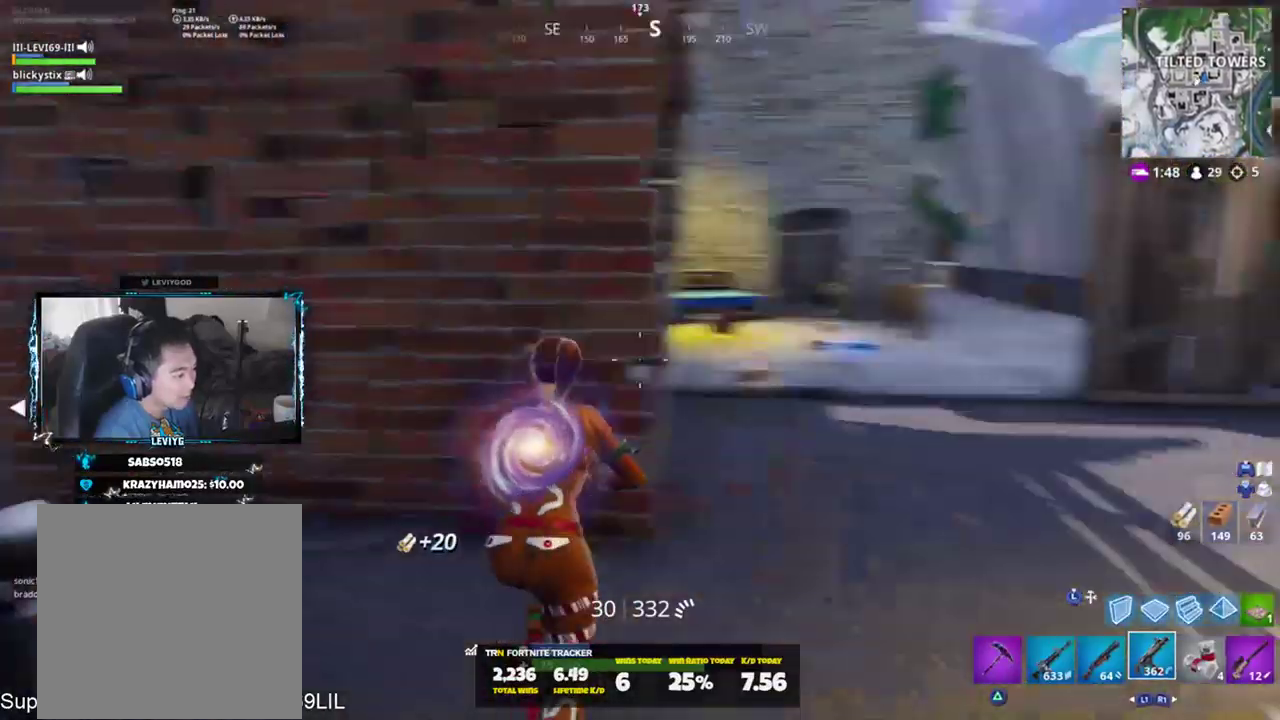
{"buttons": [], "left_stick": "up", "right_stick": "right", "events": [[33, "left_stick", "center"], [200, "left_stick", "up"], [434, "right_stick", "right"]]}